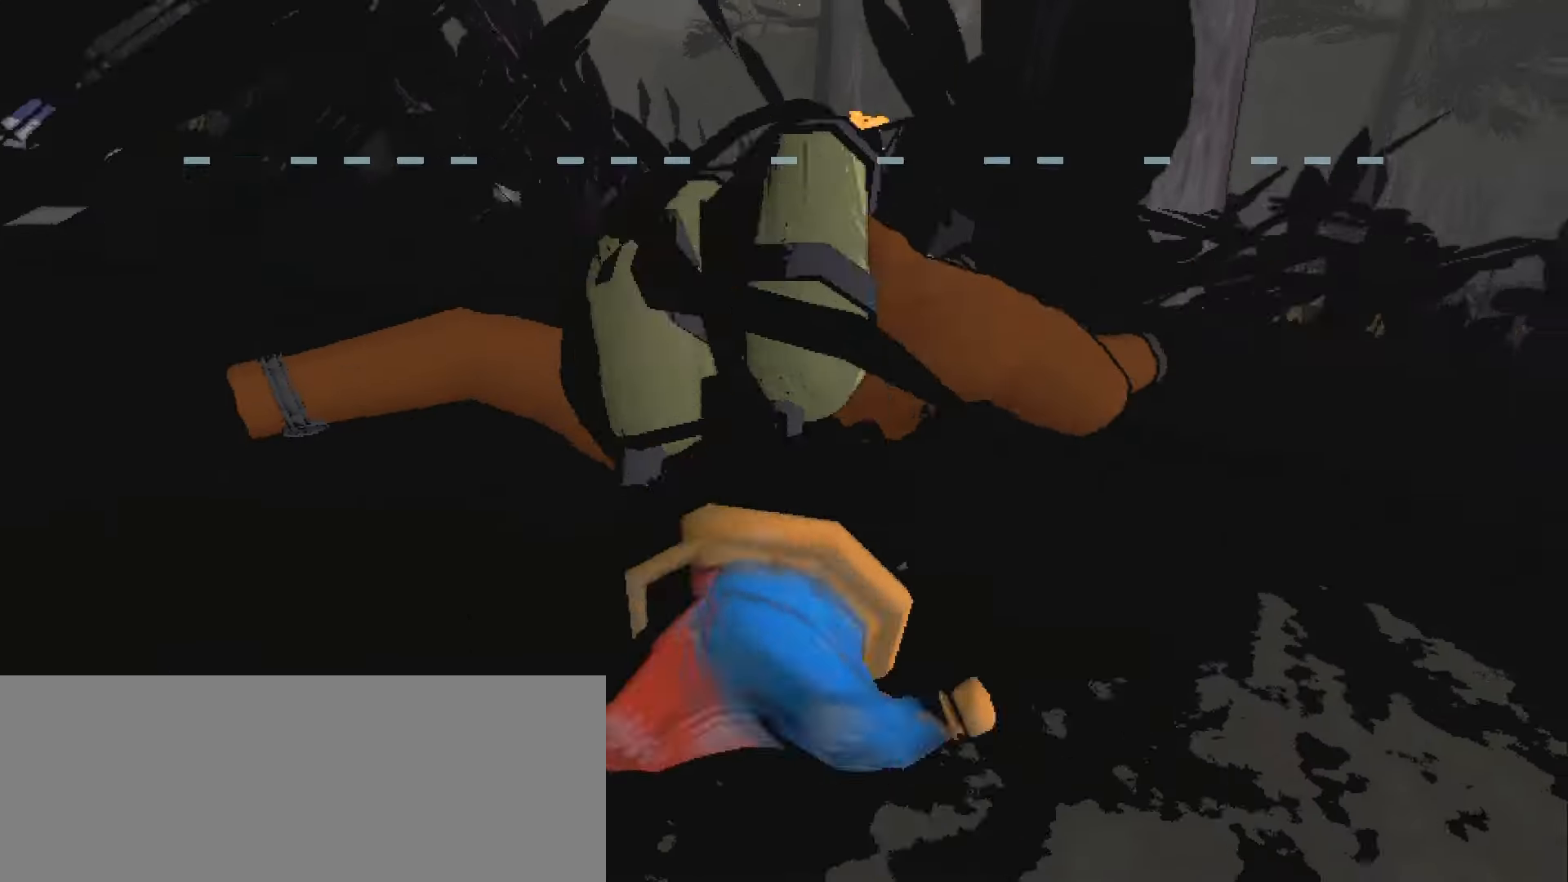
Gameplay with keyboard and mouse; each line is a JSON object with the keys and mouse buttons held at the frame after it. "events" lists presses ("down") and releases ("up") of ".", "/", "0", "1", "2", "3", "4", "5", "6", "7", "8", "9", "a", "alt", "b", "backslash", "backspace", "c", "caps_lock", "comma", "ctrl", "d", "down", "e", "equals", "escape", "f", "f1", "f10", "f11", "f12", "f2", "f3", "f4", "f5", "f6", "f7", "f8", "f9", "g", "h", "i", "j", "k", "l", "lbracket", "left", "m", "minus", "n", "o", "p", "q", "quote", "r", "rbracket", "return", "right", "s", "semicolon", "shift", "space", "super", "t", "tab", "tilde", "u", "up", "v", "w", "x", "y", "z", "mouse_left", "mouse_wheel", "mouse_right", "mouse_mb4" and "mouse_mb5" between this image and that frame as [ms after this image, input, new state], when the widget could be followed in between. "mouse_left", "mouse_wheel", "mouse_right", "mouse_mb4", "mouse_mb5" = the "left", "wheel", "right", "mb4", "mb5" buttons of the "mouse" list. No other keys are recorded. "wheel" means that the mouse wheel is clicked or scrolled. Mouse movement is not recorded.
{"keys": [], "mouse": [], "events": []}
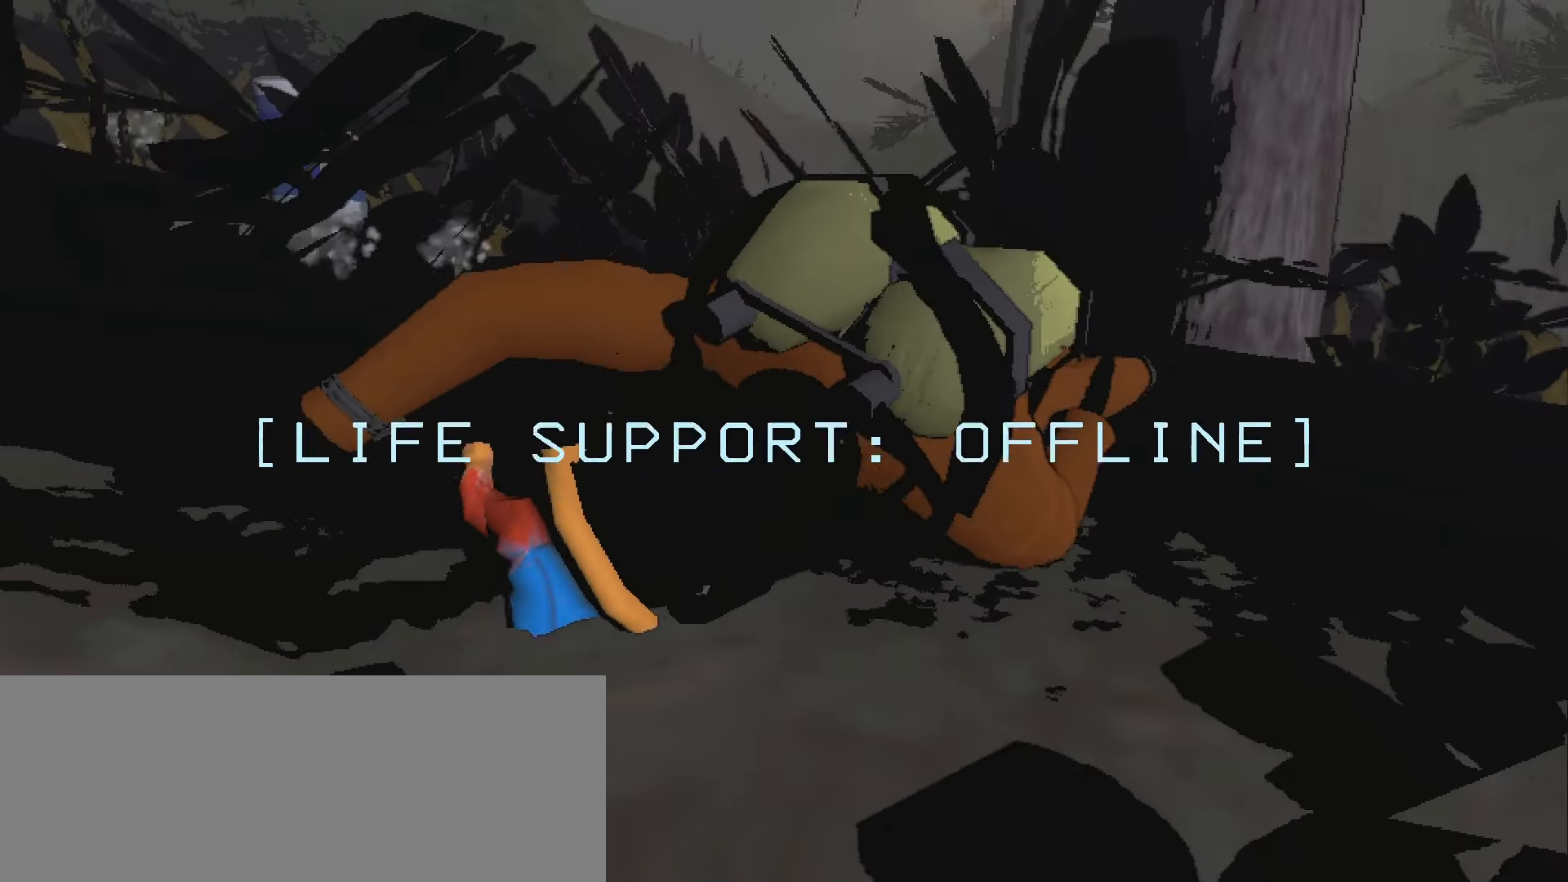
{"keys": [], "mouse": [], "events": []}
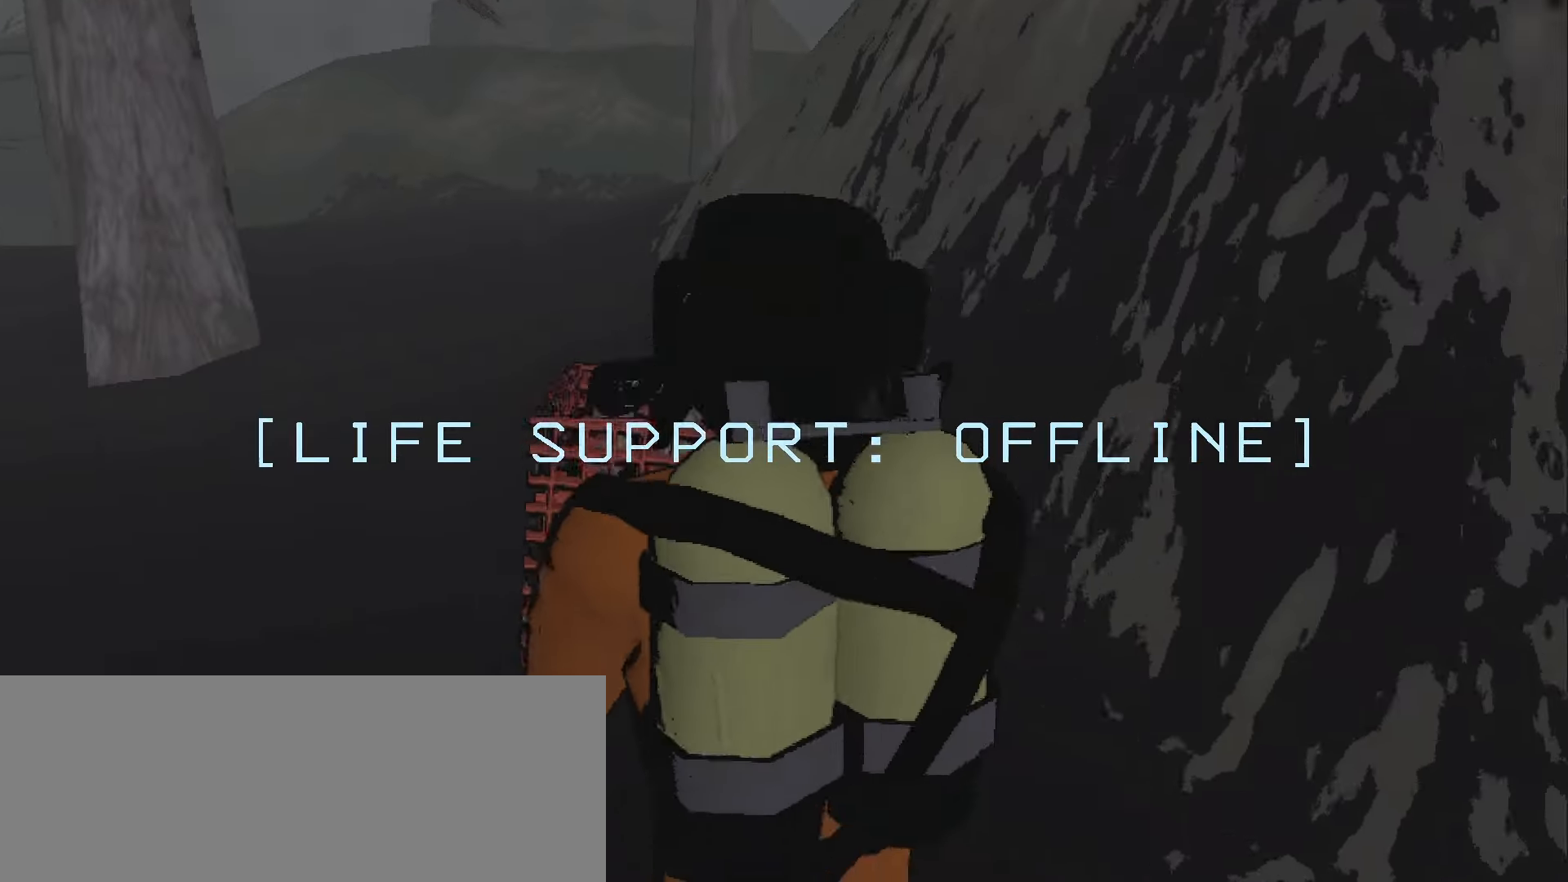
{"keys": [], "mouse": [], "events": []}
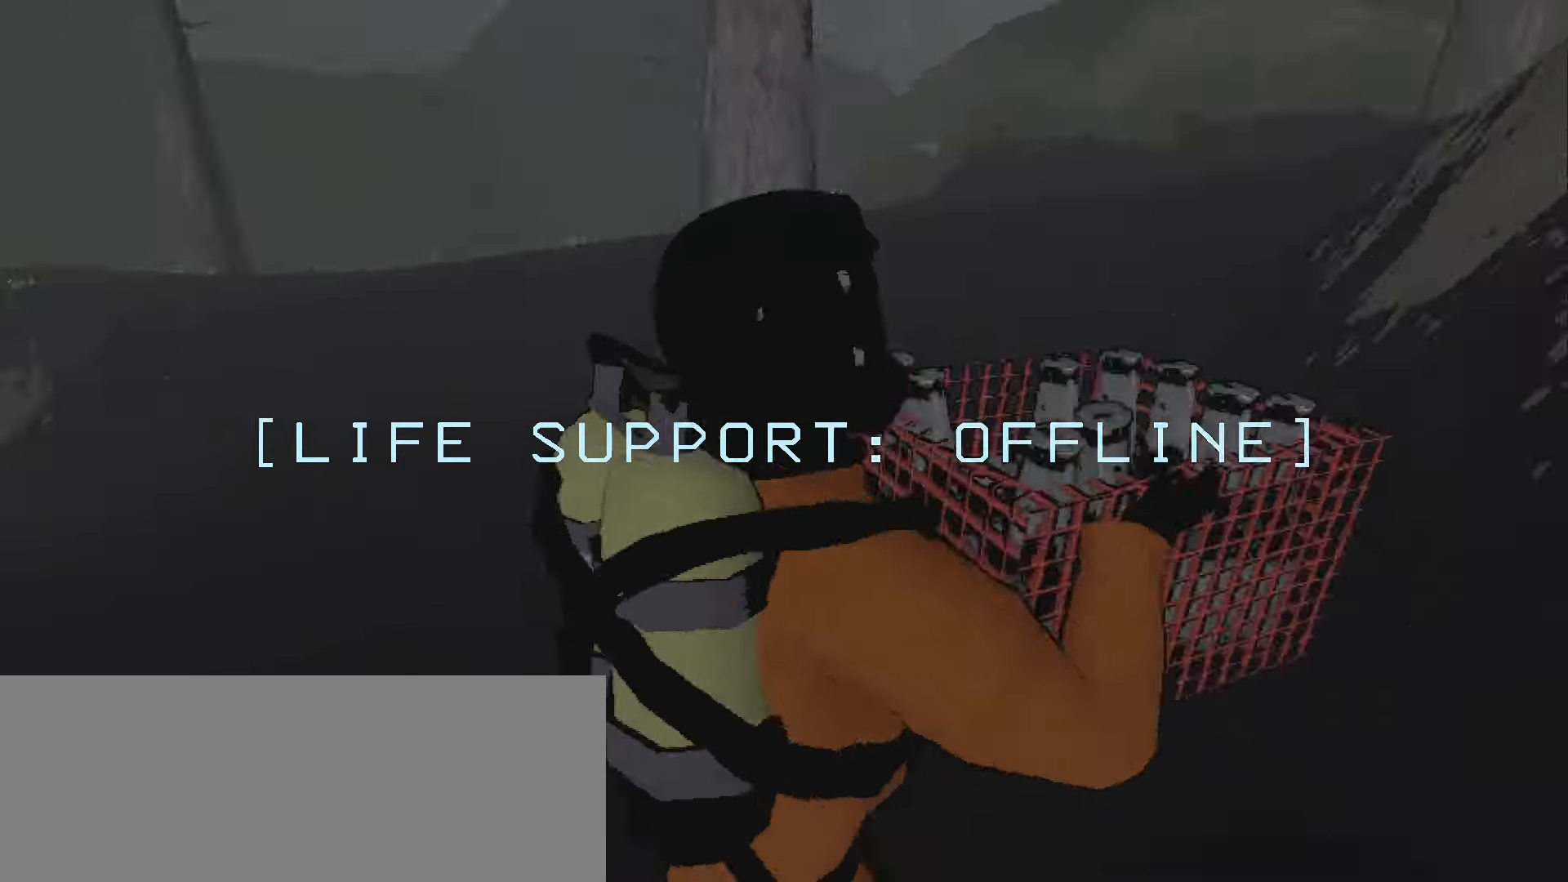
{"keys": [], "mouse": [], "events": []}
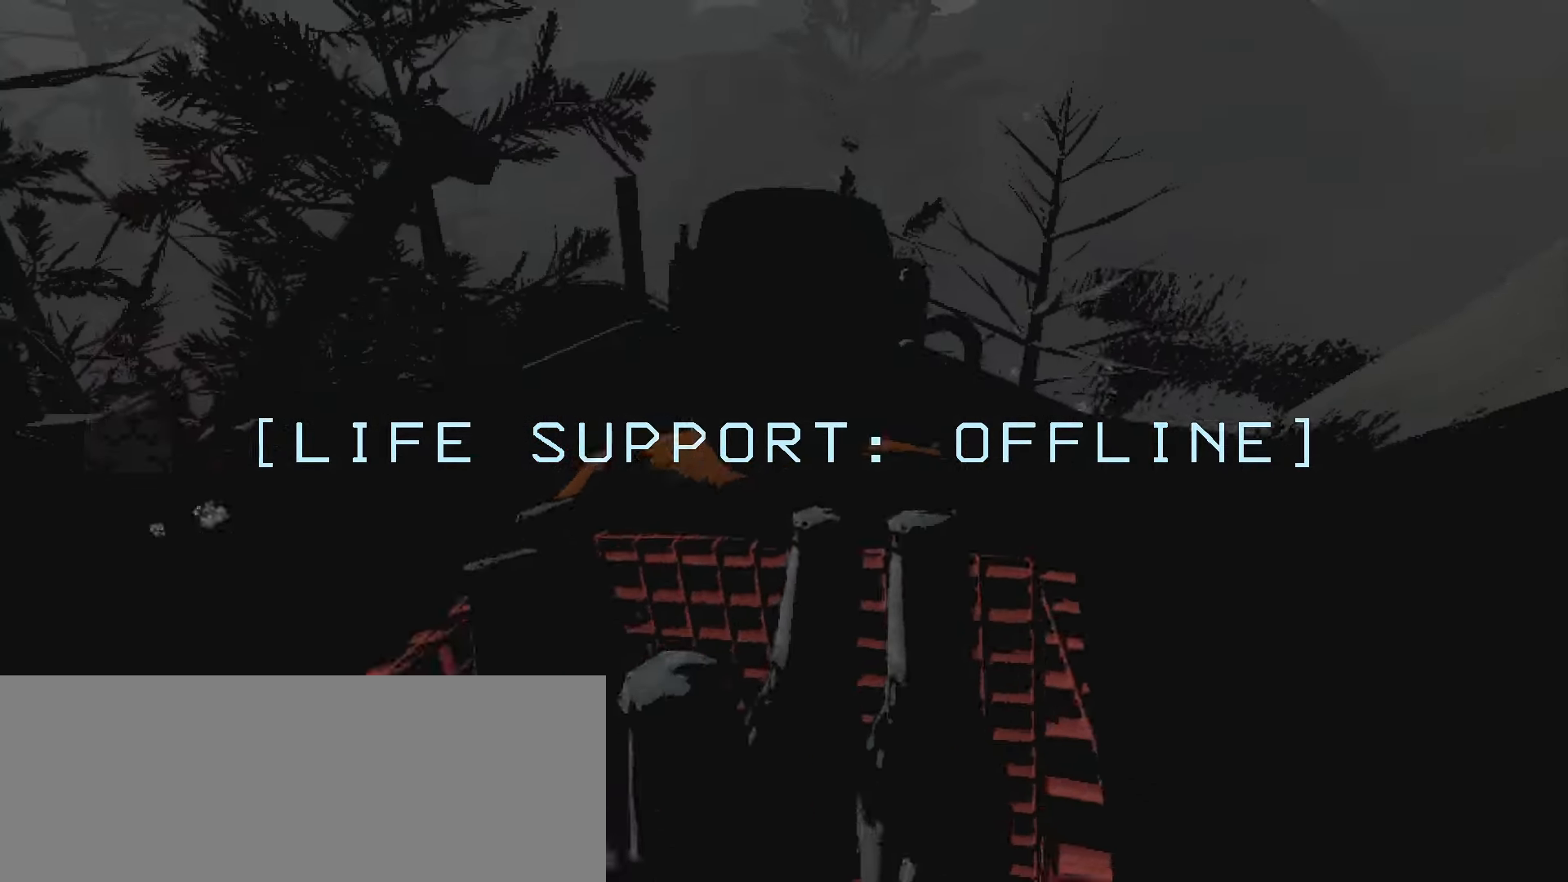
{"keys": ["shift", "w"], "mouse": [], "events": [[450, "shift", "down"], [450, "w", "down"]]}
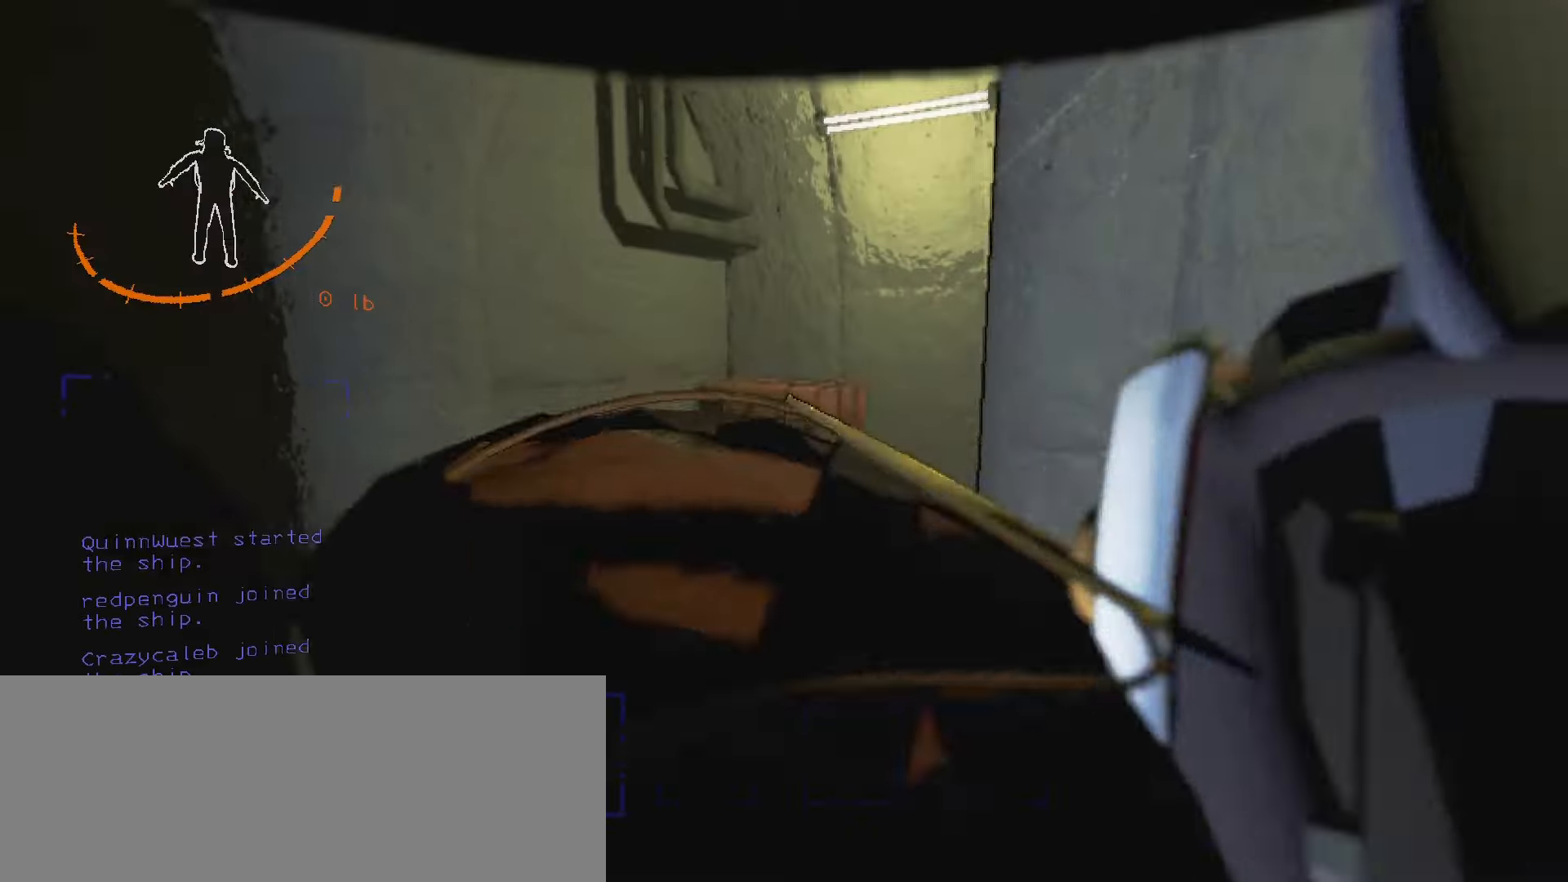
{"keys": ["a", "shift"], "mouse": [], "events": [[233, "a", "down"], [400, "w", "up"]]}
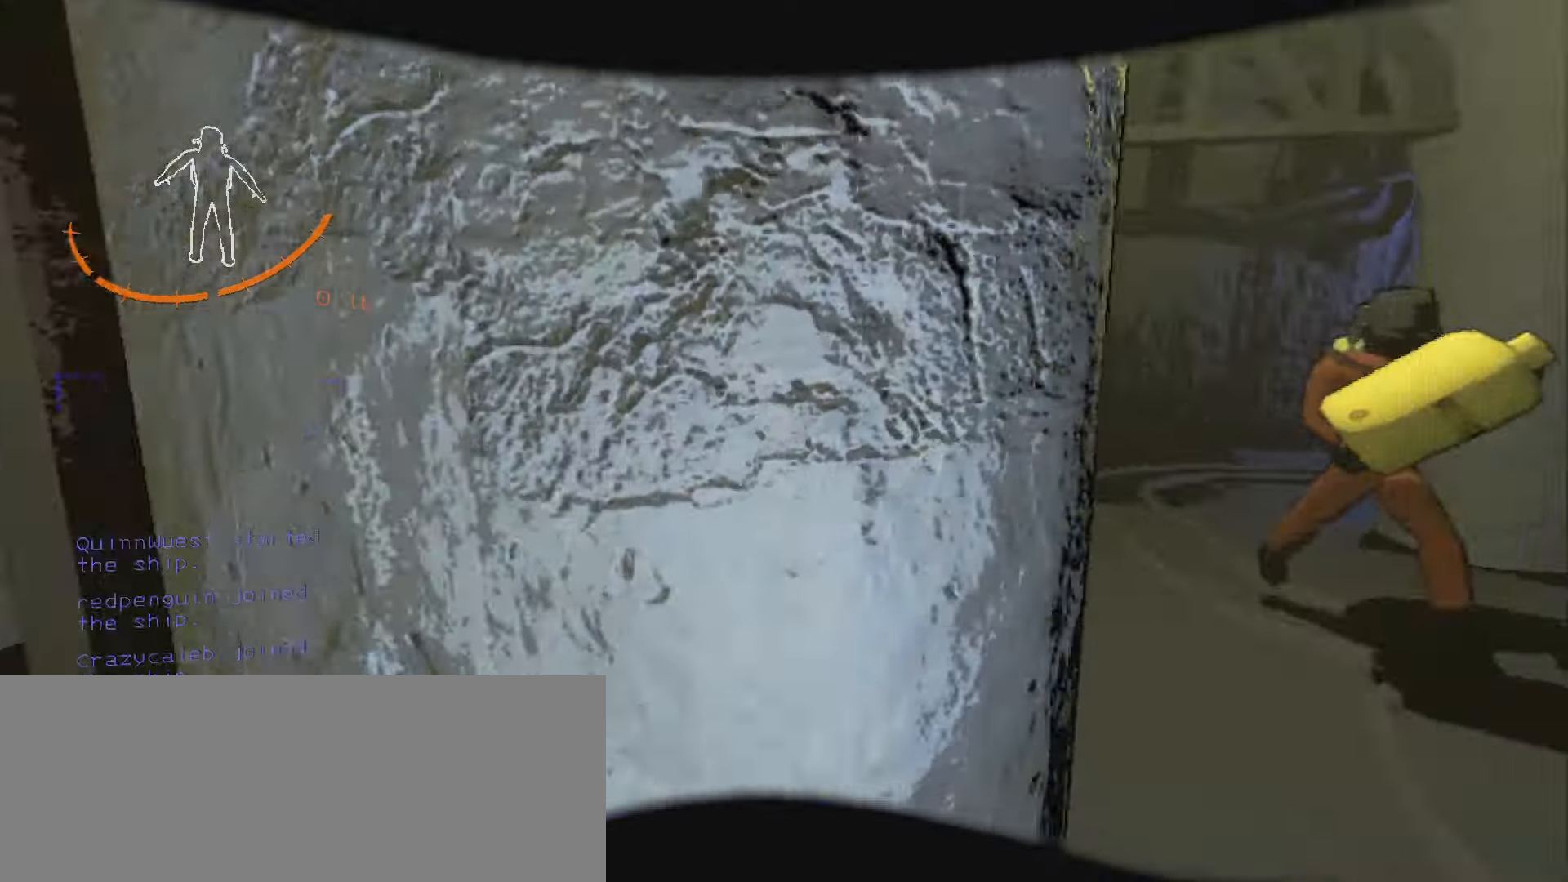
{"keys": ["d"], "mouse": [], "events": [[16, "s", "down"], [66, "a", "up"], [83, "shift", "up"], [300, "s", "up"], [483, "d", "down"]]}
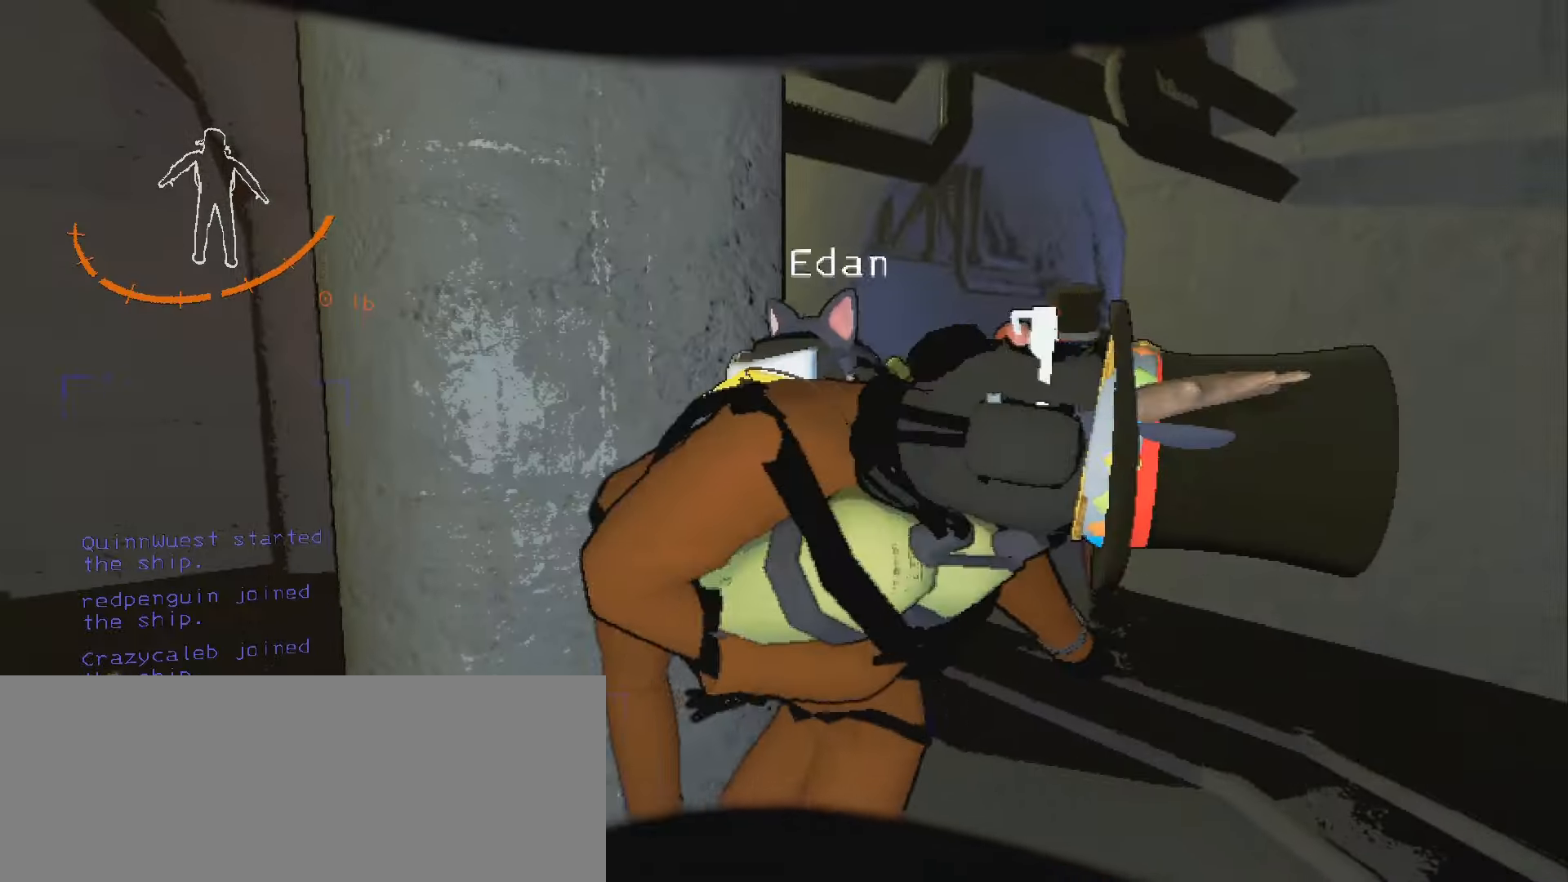
{"keys": ["a", "shift", "w"], "mouse": ["right"], "events": [[83, "a", "down"], [100, "d", "up"], [383, "w", "down"], [433, "shift", "down"], [483, "mouse_right", "down"]]}
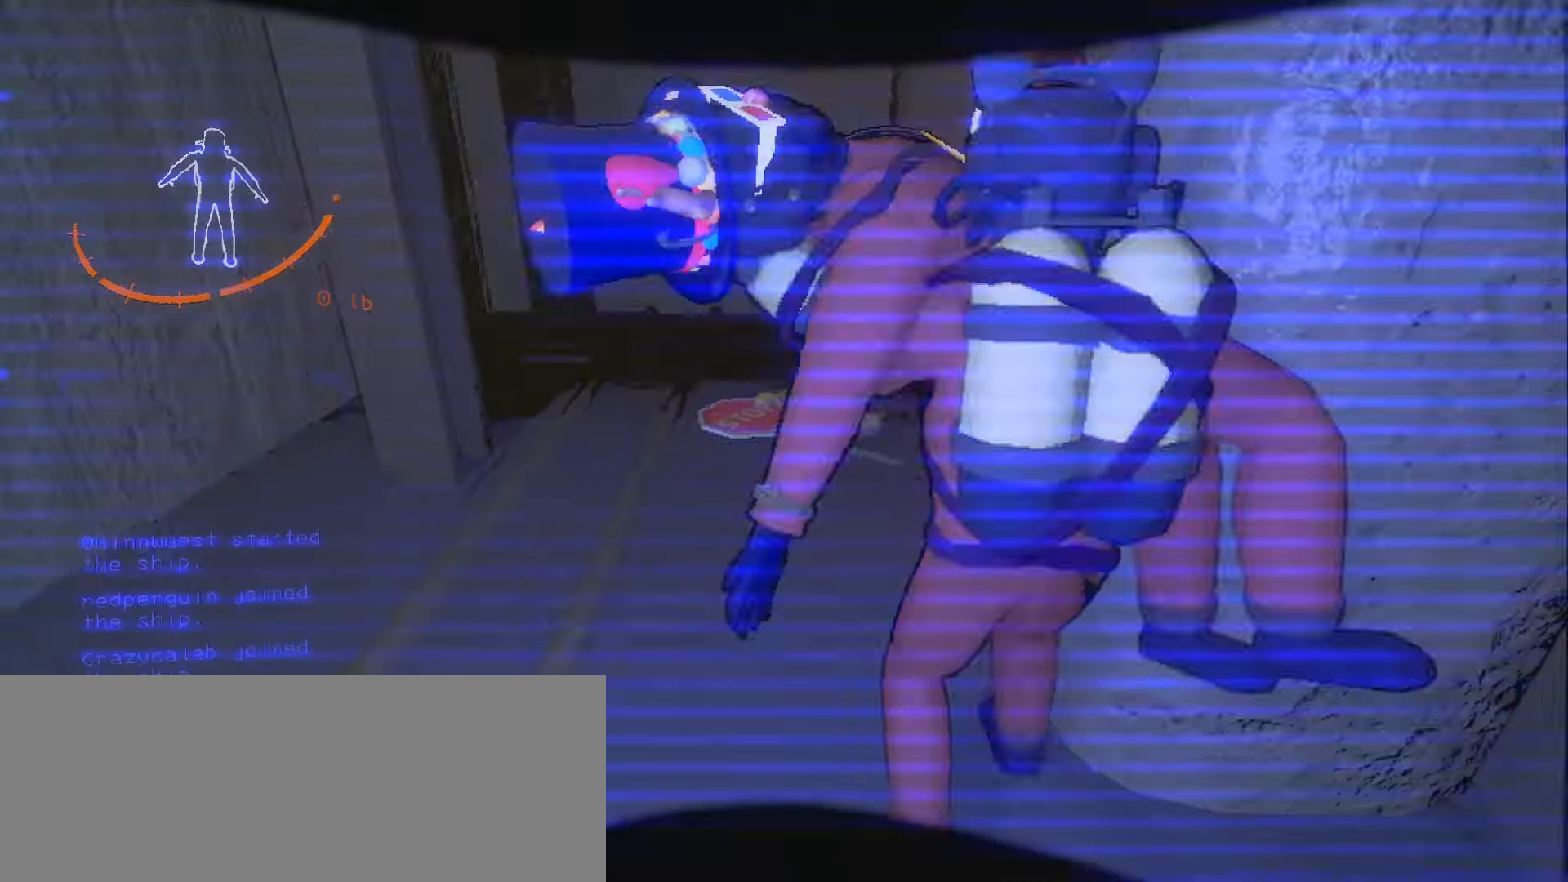
{"keys": ["shift", "w"], "mouse": [], "events": [[100, "mouse_right", "up"], [200, "a", "up"]]}
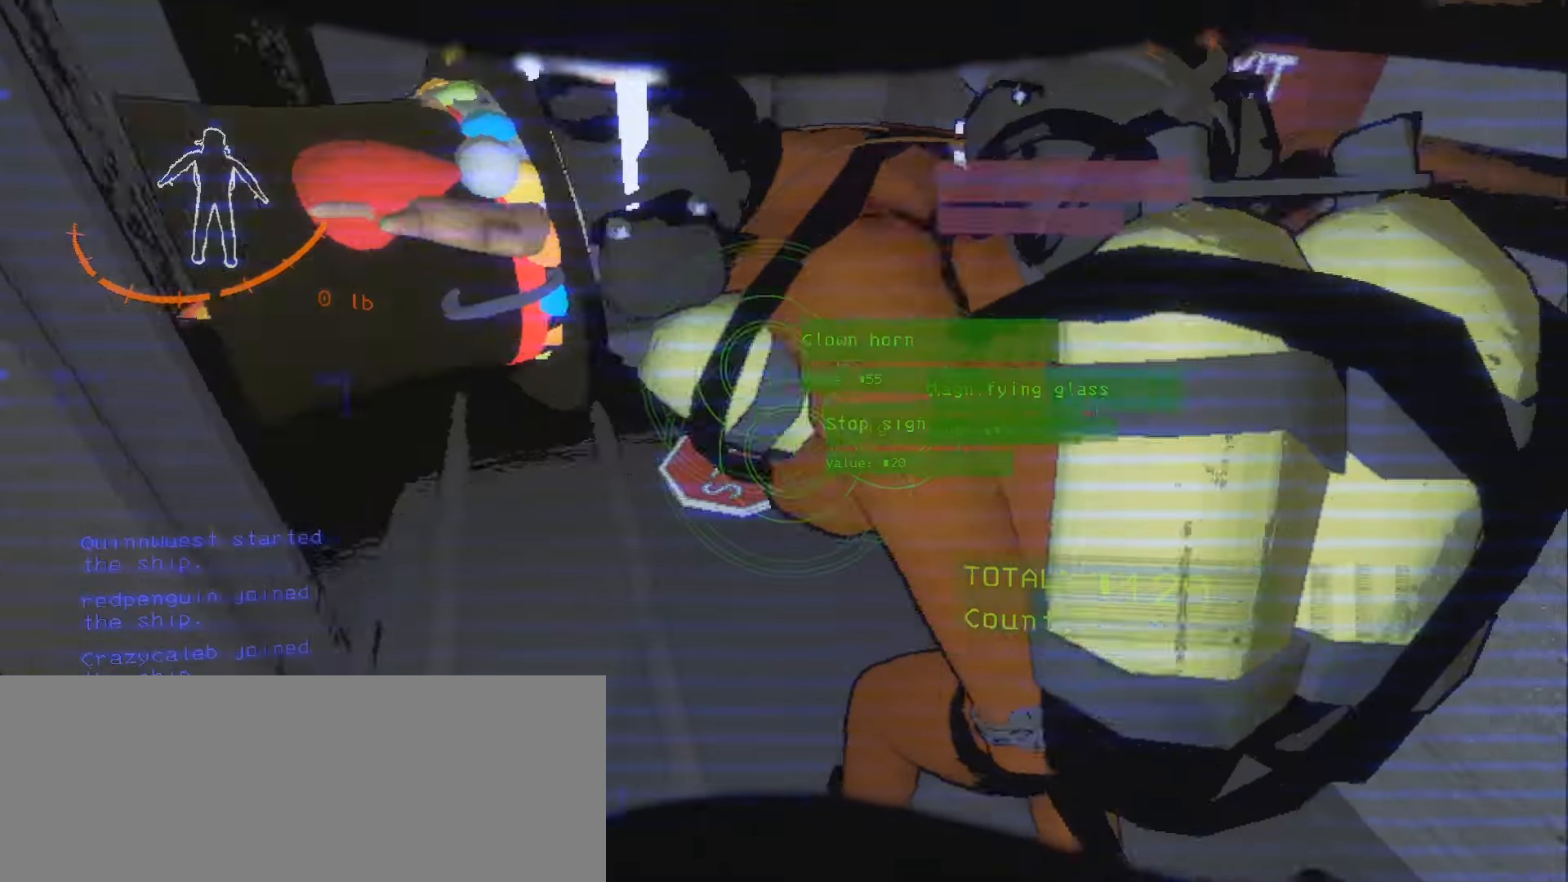
{"keys": ["e"], "mouse": [], "events": [[166, "shift", "up"], [200, "e", "down"], [300, "w", "up"], [383, "e", "up"], [466, "e", "down"]]}
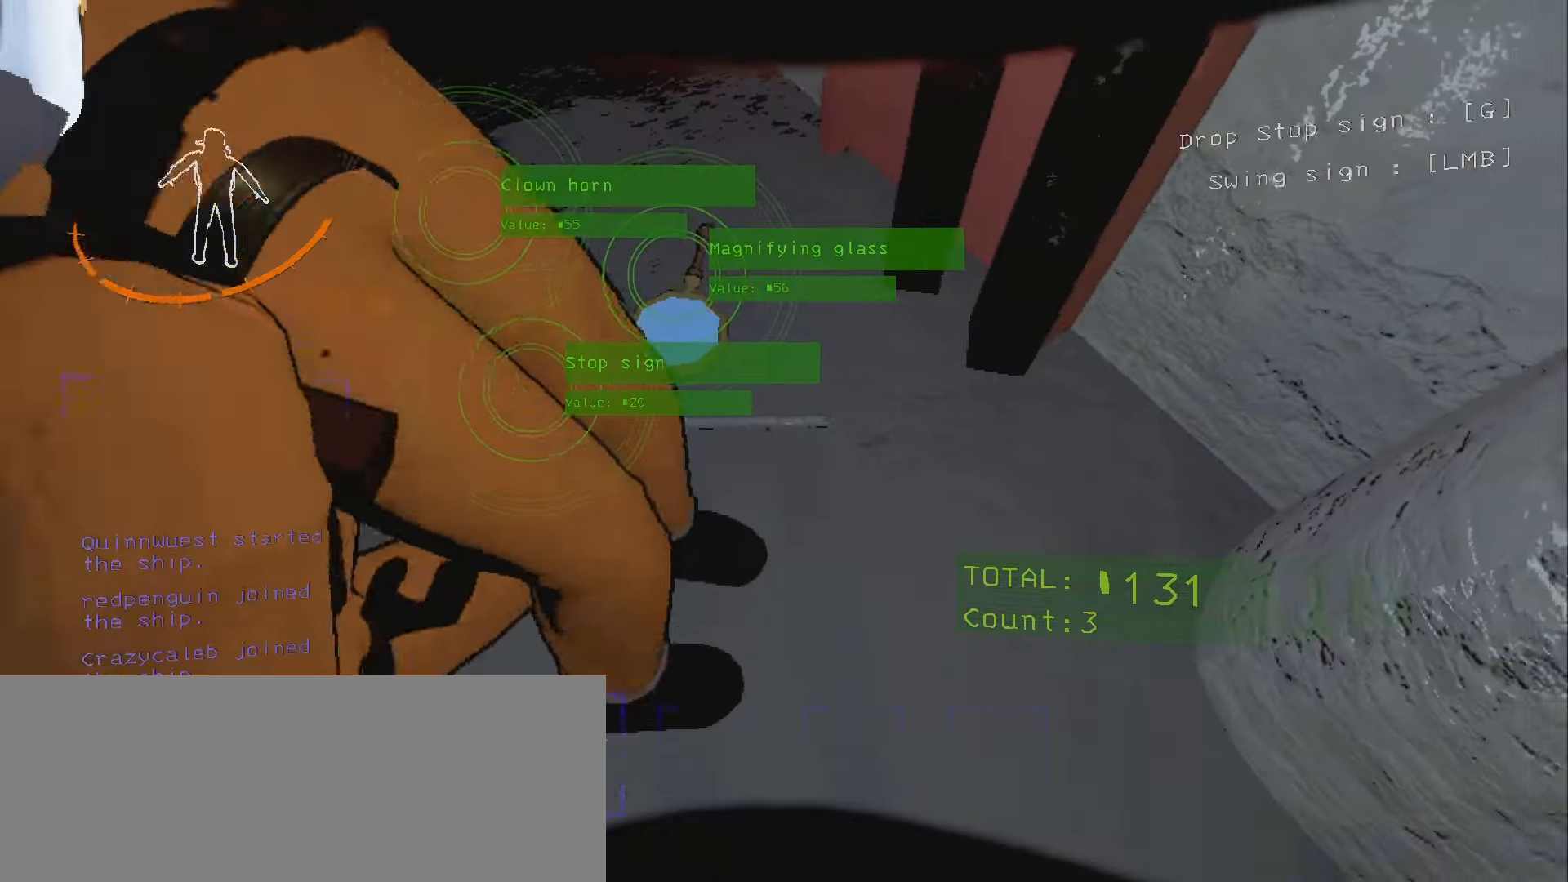
{"keys": ["e"], "mouse": [], "events": [[66, "e", "up"], [250, "e", "down"], [283, "w", "down"], [383, "e", "up"], [416, "w", "up"], [483, "e", "down"]]}
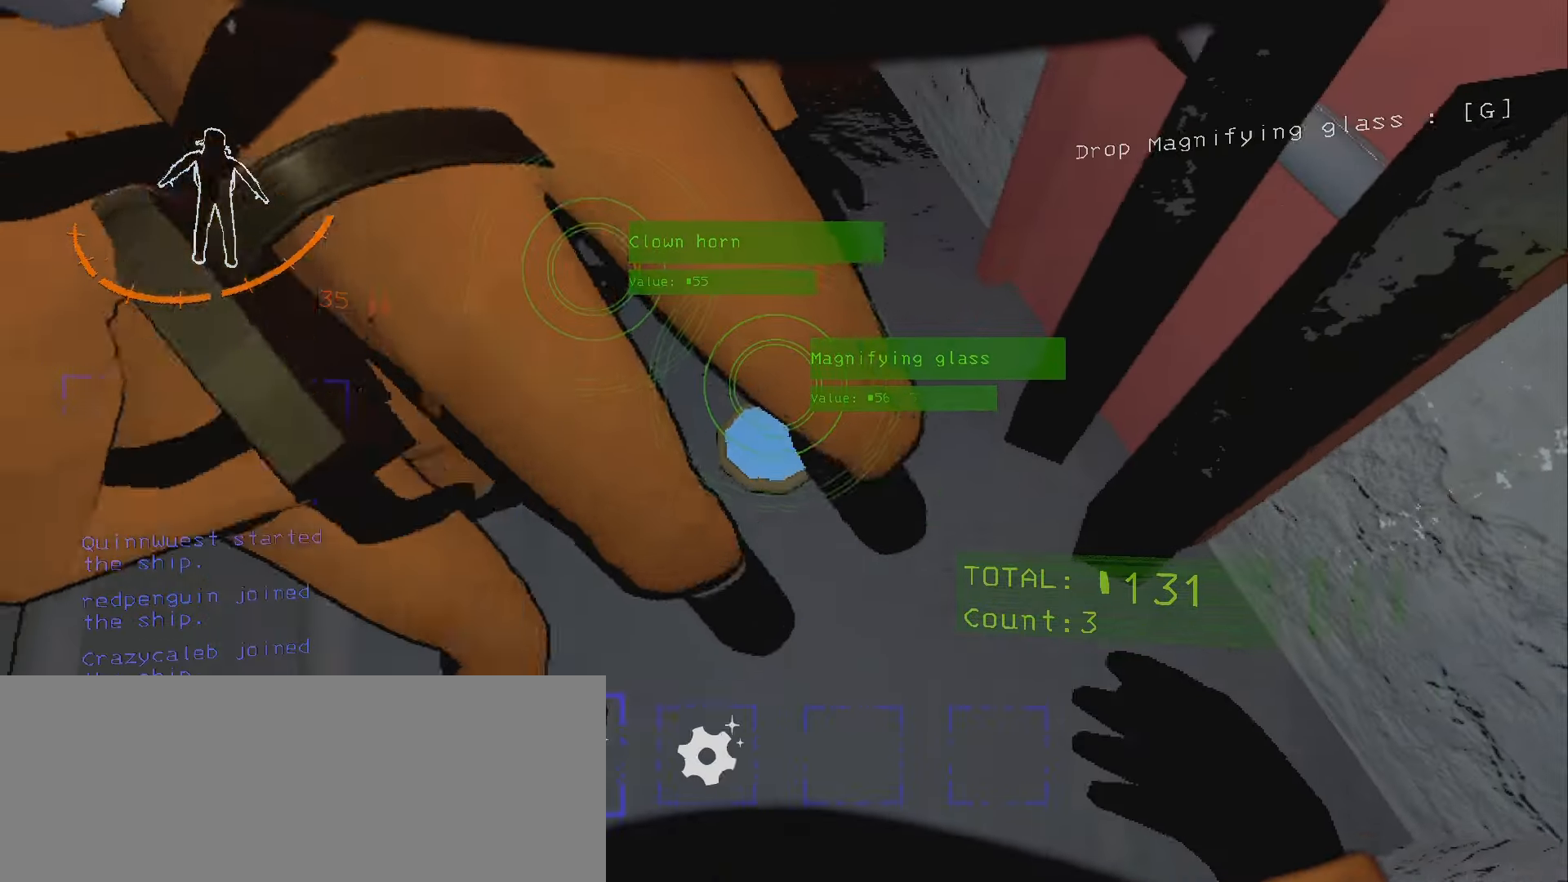
{"keys": ["e"], "mouse": [], "events": [[116, "e", "up"], [150, "w", "down"], [283, "d", "down"], [383, "d", "up"], [433, "w", "up"], [500, "e", "down"]]}
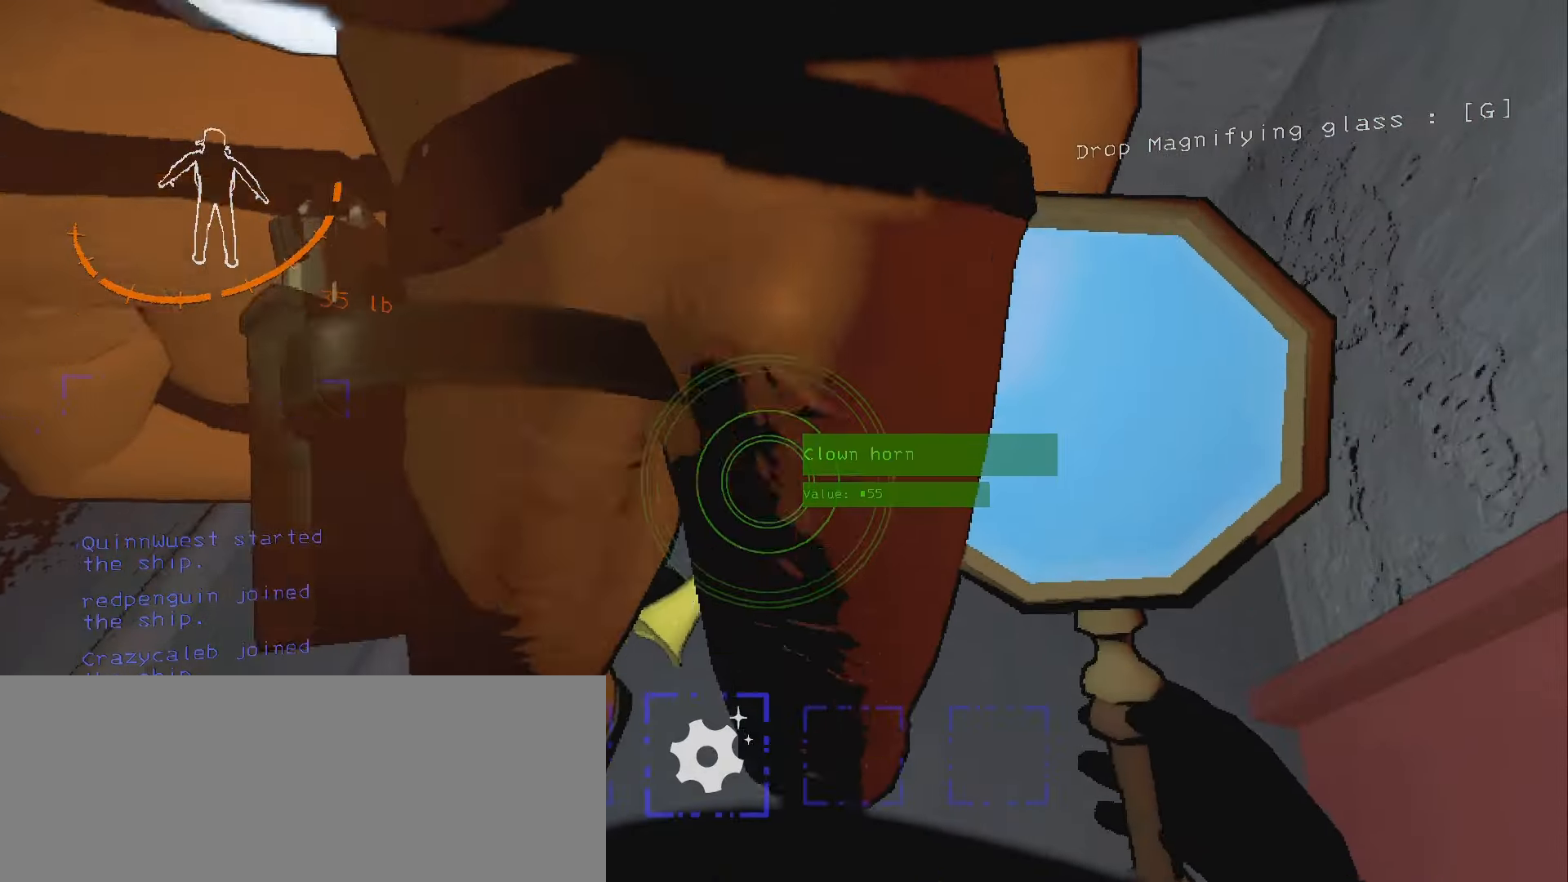
{"keys": [], "mouse": [], "events": [[100, "e", "up"], [316, "e", "down"], [433, "e", "up"]]}
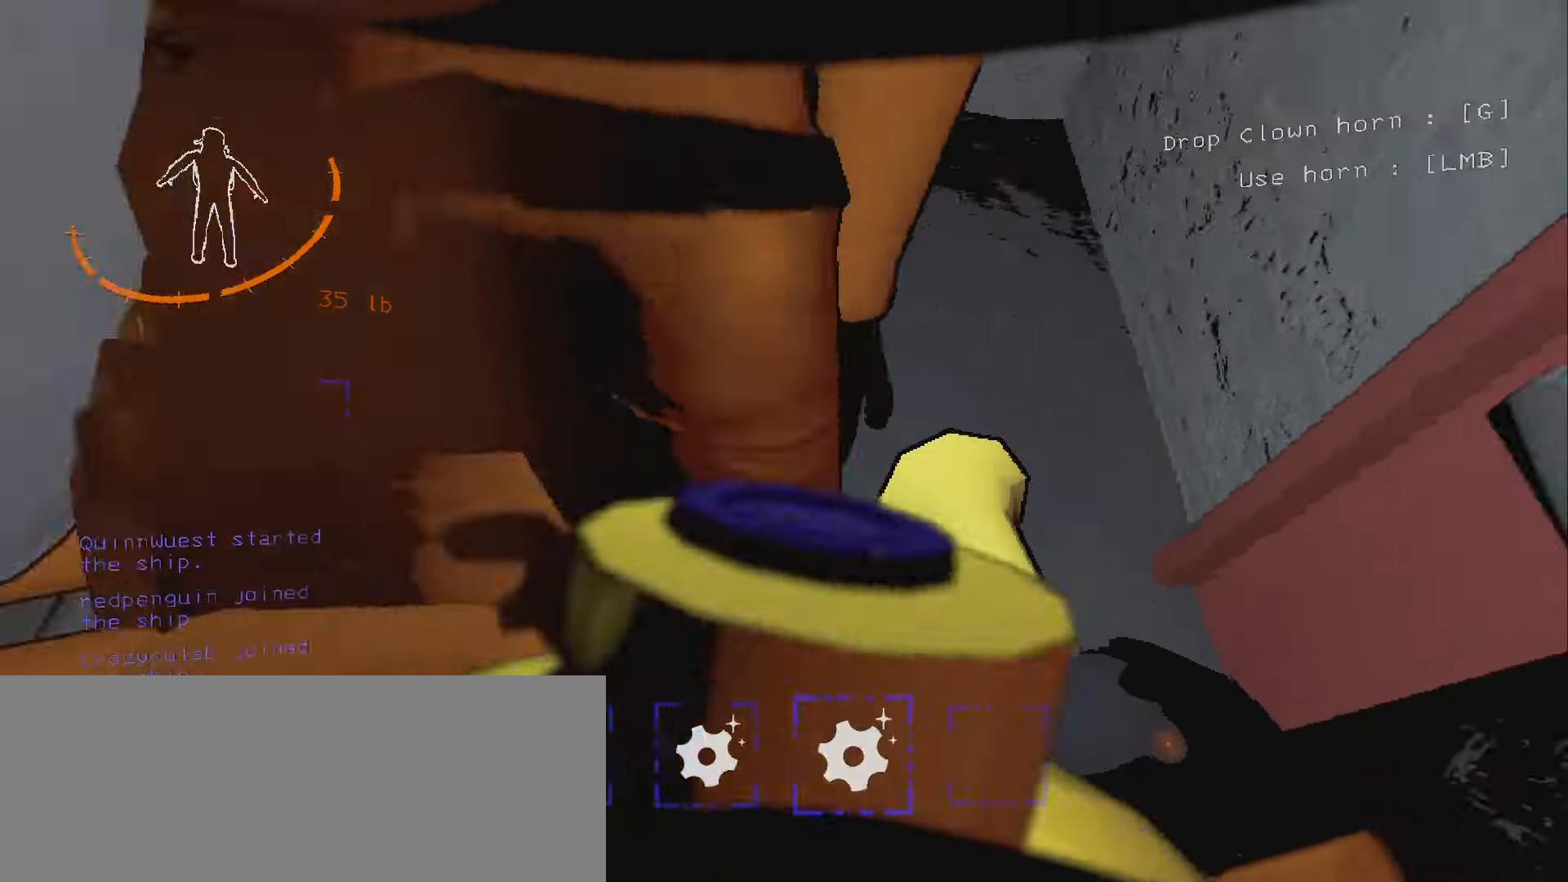
{"keys": ["e"], "mouse": [], "events": [[16, "s", "down"], [133, "s", "up"], [183, "e", "down"]]}
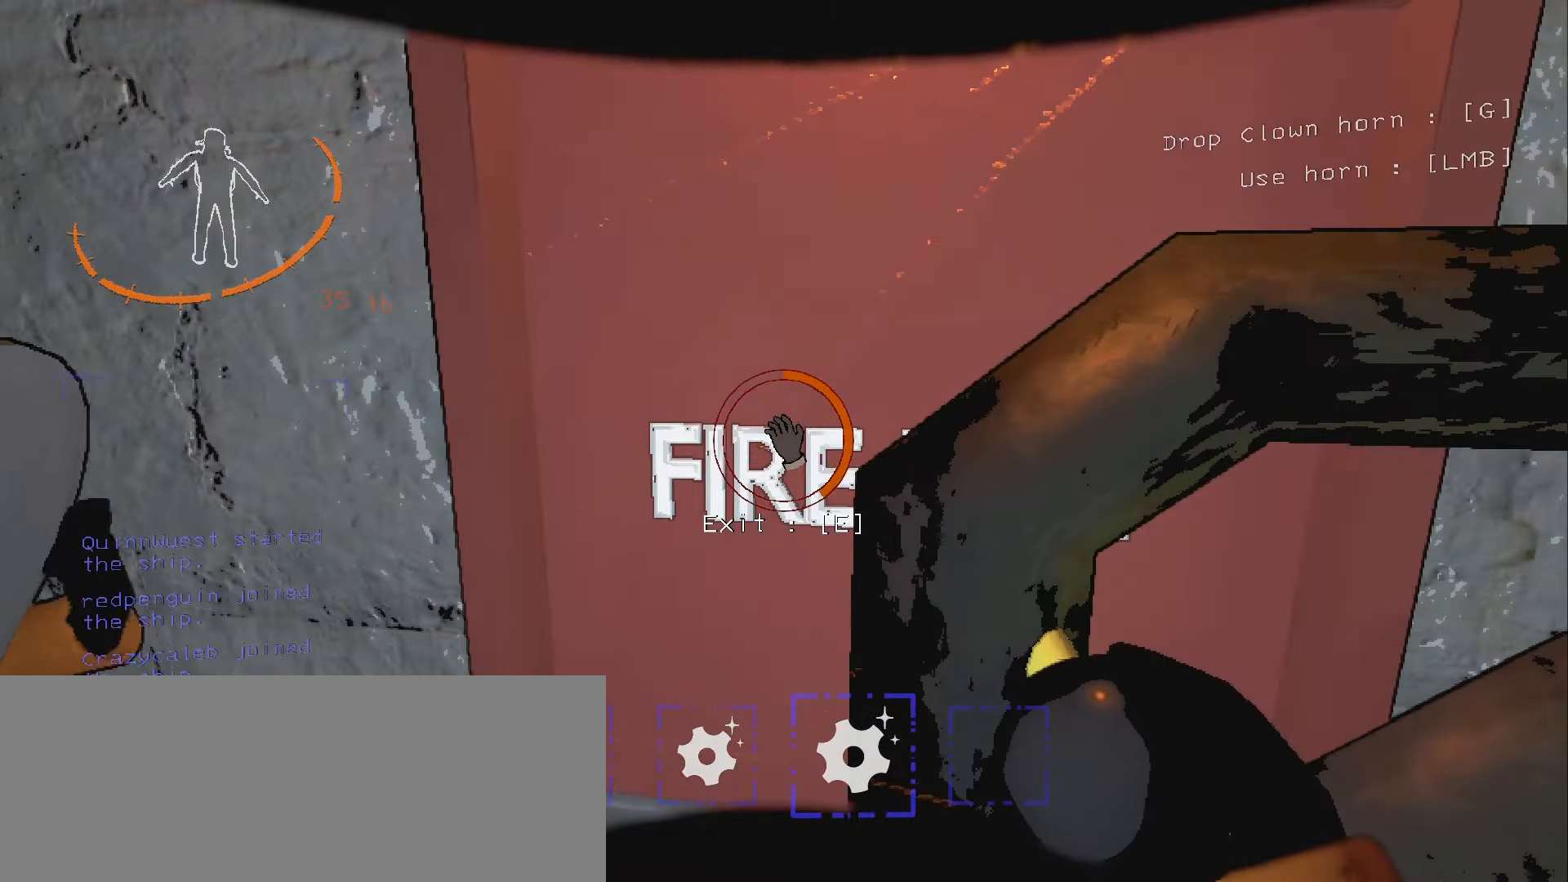
{"keys": ["e"], "mouse": [], "events": []}
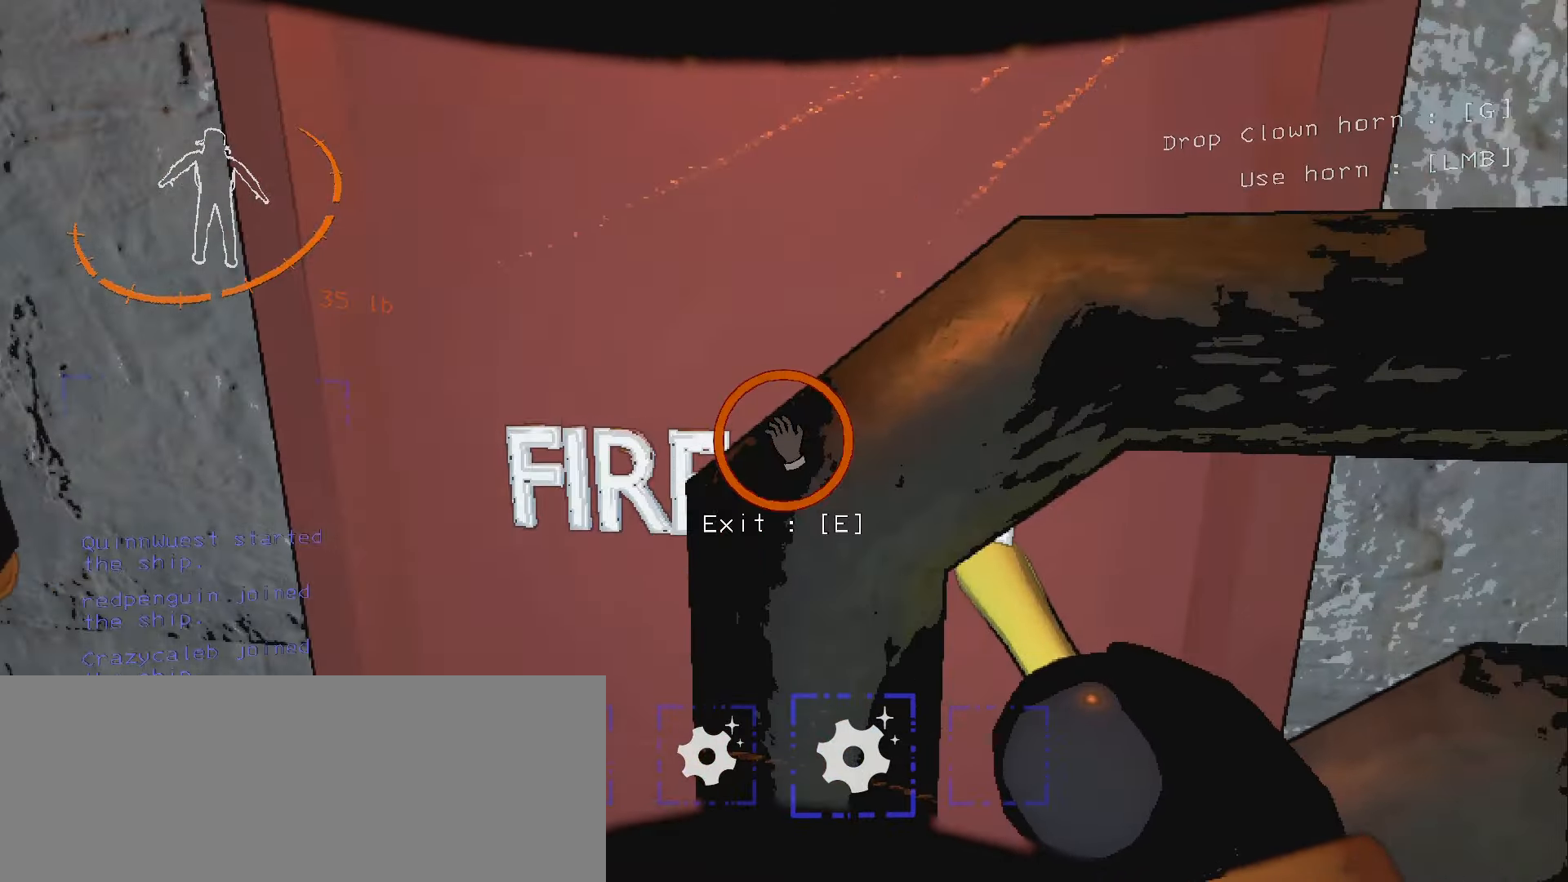
{"keys": ["d"], "mouse": [], "events": [[100, "e", "up"], [300, "s", "down"], [334, "d", "down"], [500, "s", "up"]]}
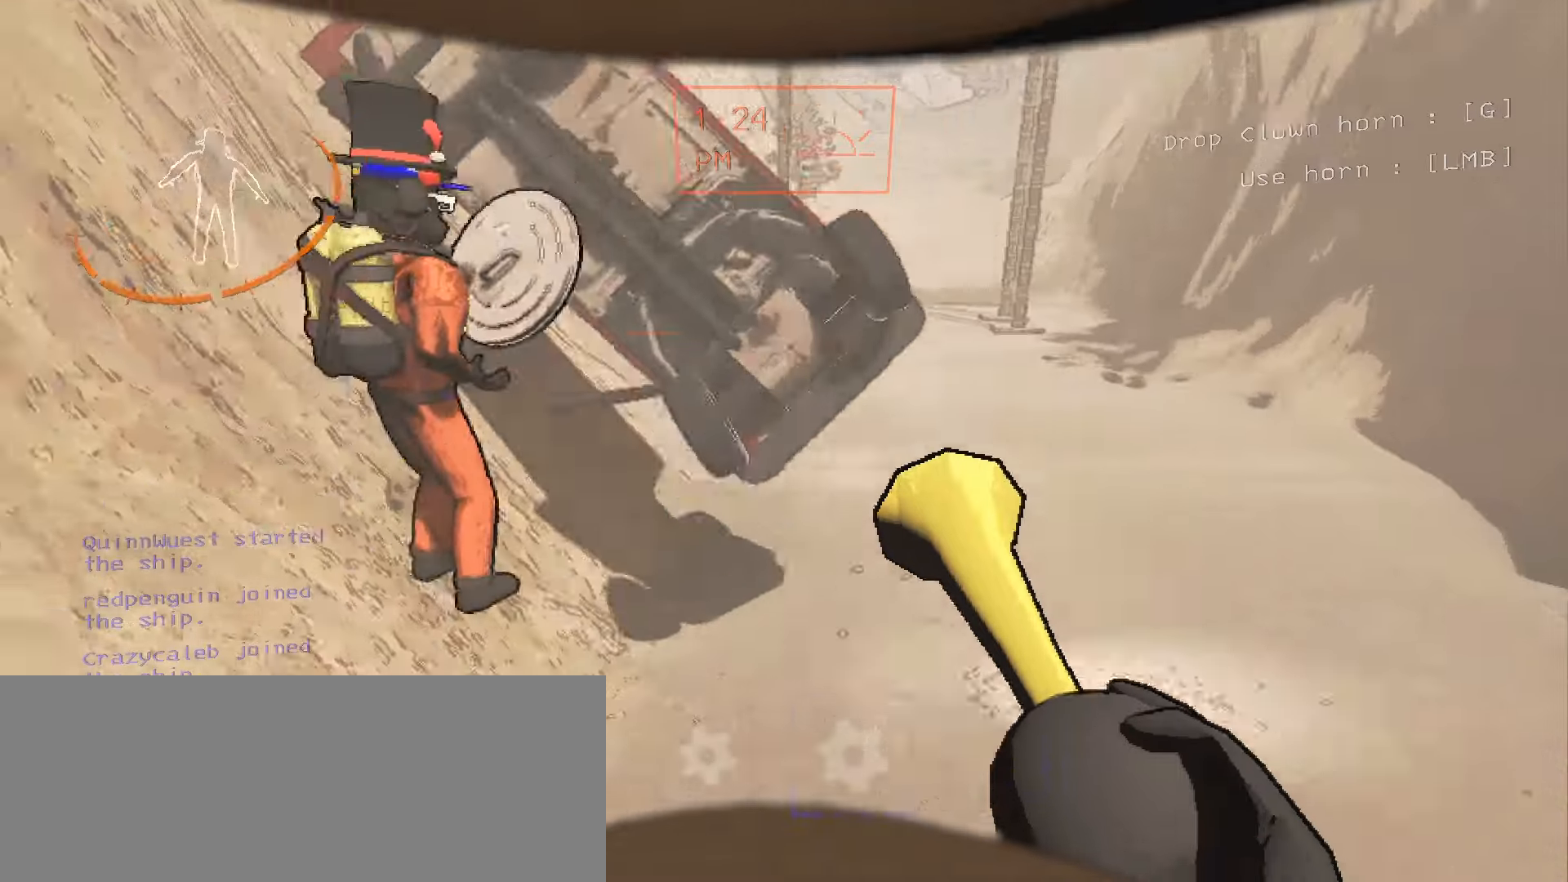
{"keys": [], "mouse": [], "events": [[34, "d", "up"]]}